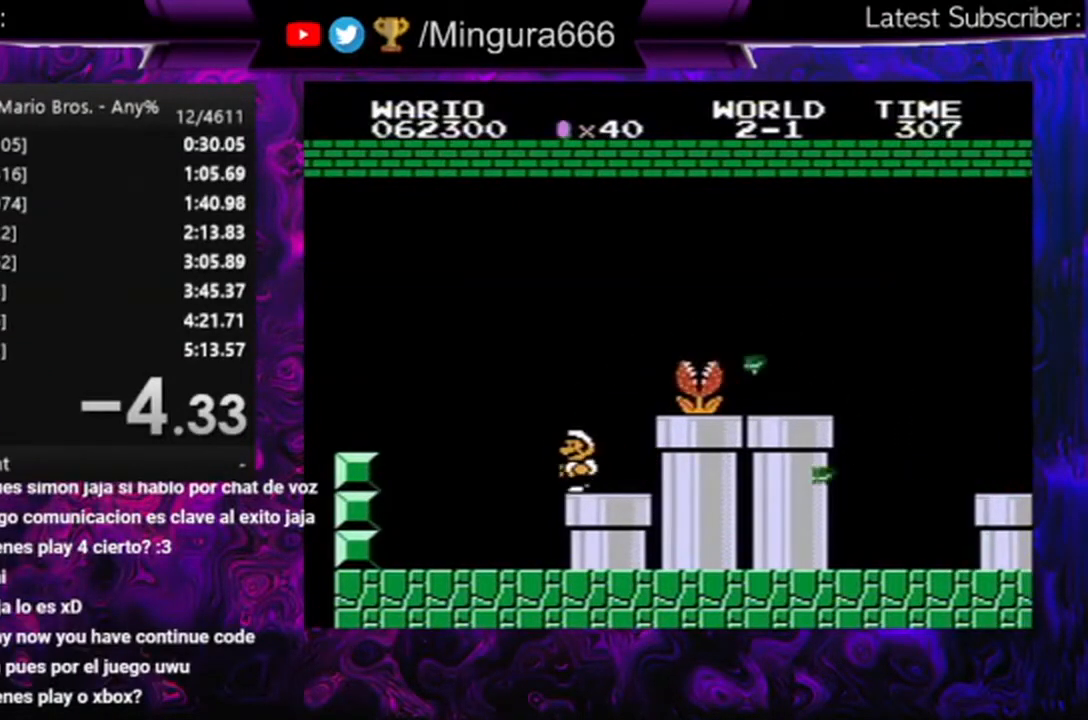
Gameplay with a controller (Nintendo layout); each line is a JSON object with the inputs held at the frame after it. "events" lists button and stick changes between this image and that frame as [ms after this image, input, new state], when the widget could be followed in between. Not read: L3 R3.
{"buttons": ["DPAD_RIGHT"], "events": [[267, "DPAD_LEFT", "up"], [267, "DPAD_UP", "down"], [300, "DPAD_UP", "up"], [333, "DPAD_RIGHT", "down"]]}
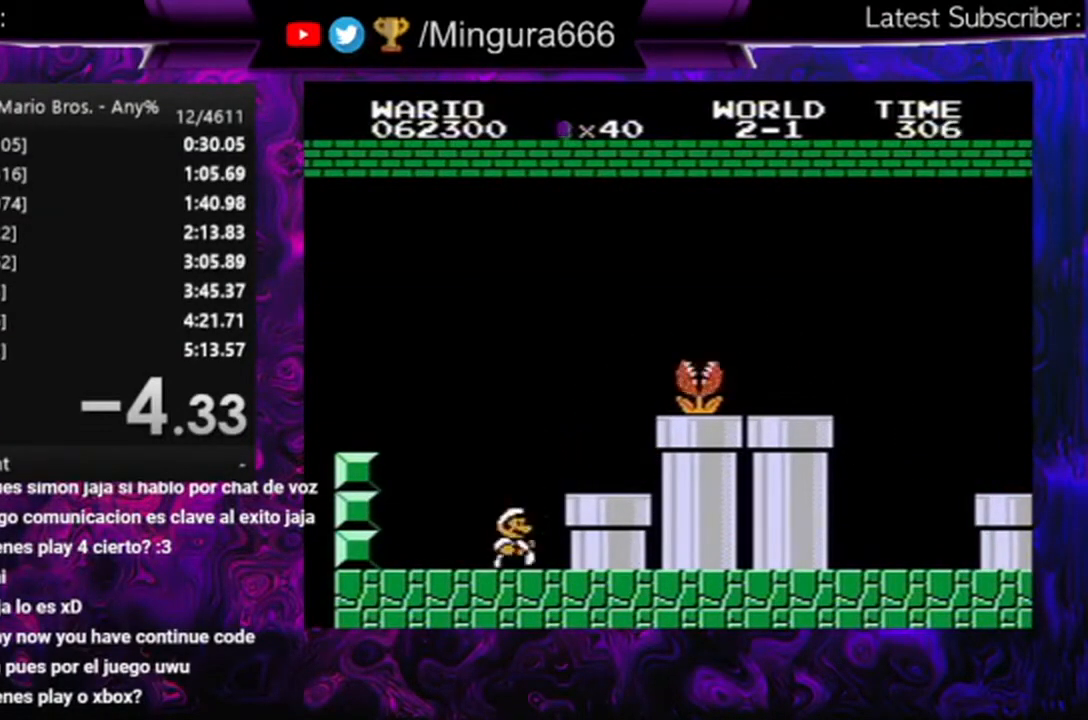
{"buttons": ["B"], "events": [[33, "B", "down"], [33, "DPAD_RIGHT", "up"], [167, "B", "up"], [233, "B", "down"]]}
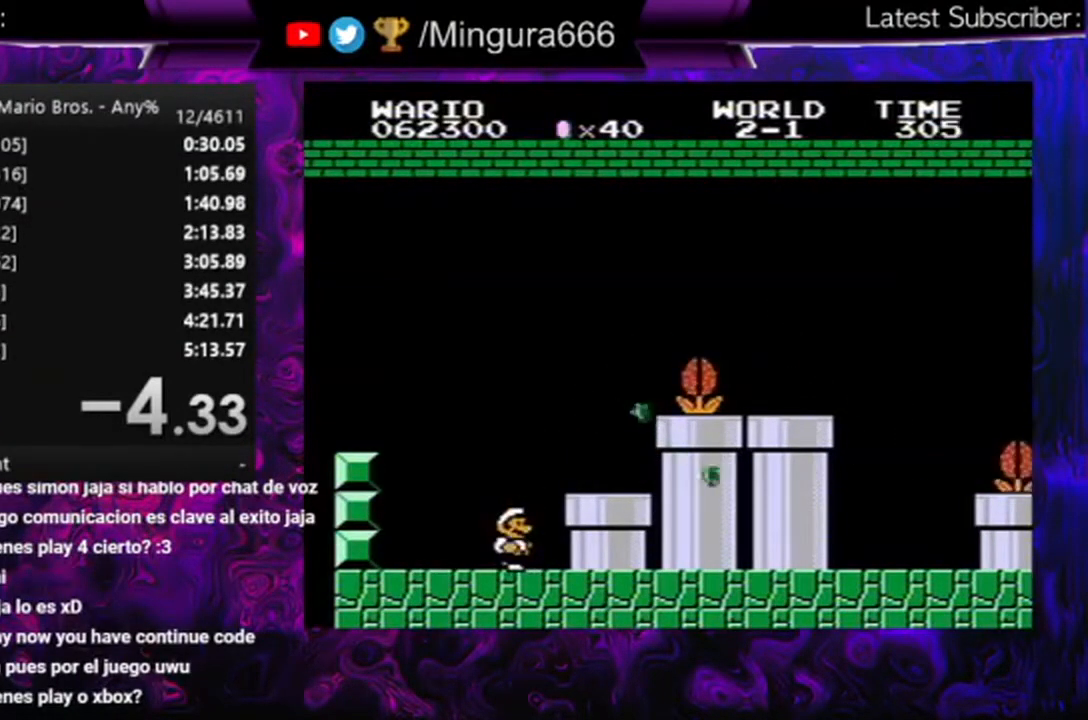
{"buttons": [], "events": [[133, "DPAD_RIGHT", "down"], [333, "A", "down"], [400, "DPAD_RIGHT", "up"], [433, "A", "up"], [433, "B", "up"]]}
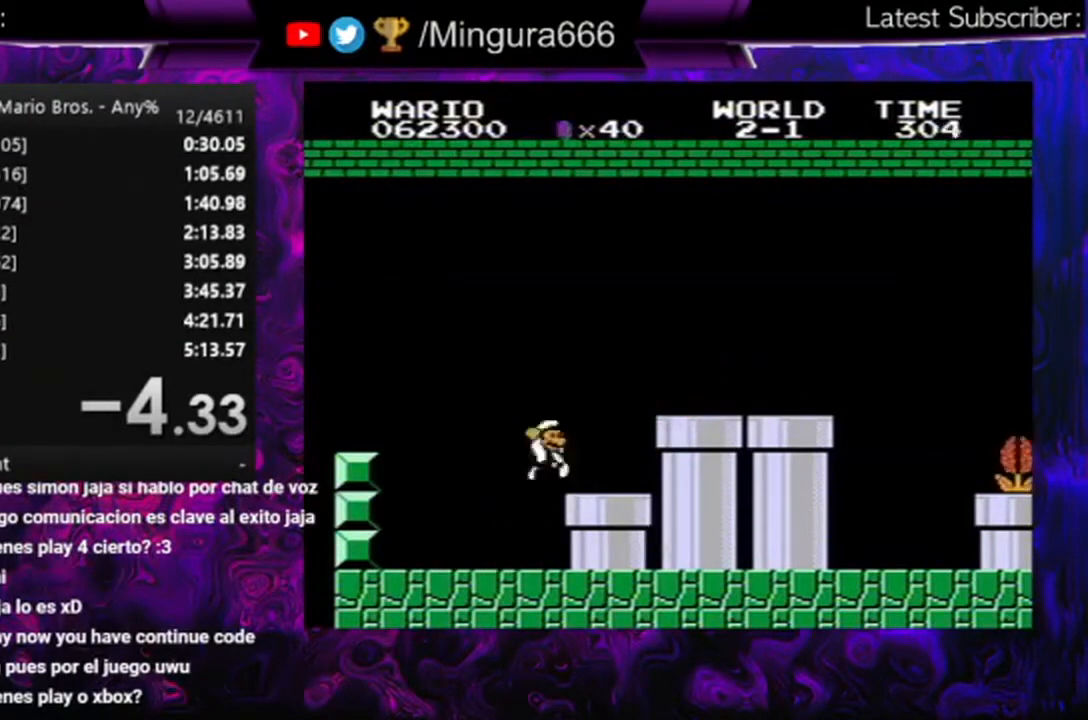
{"buttons": ["B", "DPAD_LEFT"], "events": [[33, "B", "down"], [200, "DPAD_LEFT", "down"]]}
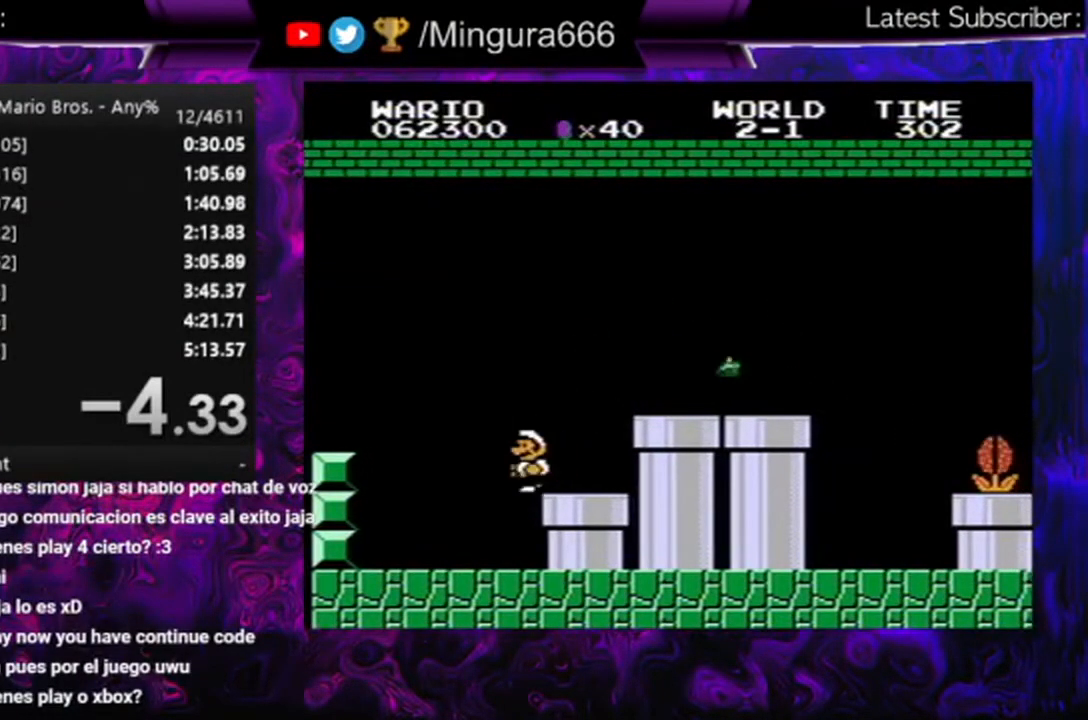
{"buttons": [], "events": [[167, "DPAD_LEFT", "up"], [233, "DPAD_RIGHT", "down"], [400, "B", "up"], [400, "DPAD_RIGHT", "up"]]}
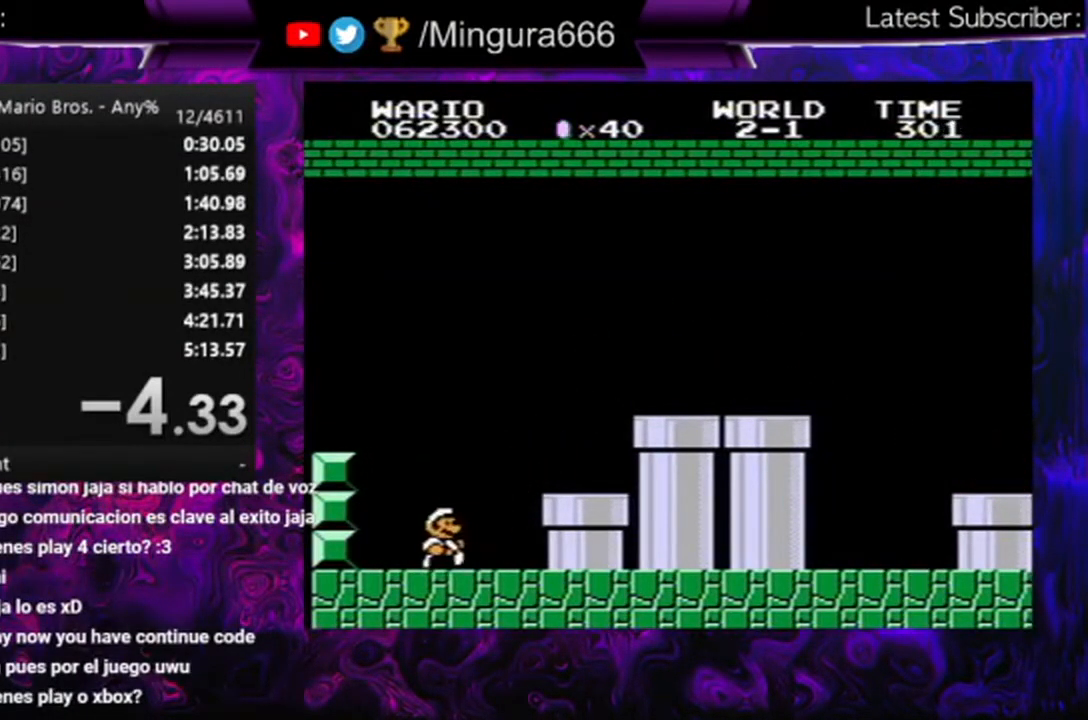
{"buttons": [], "events": [[67, "A", "down"], [200, "A", "up"], [233, "B", "down"], [367, "B", "up"]]}
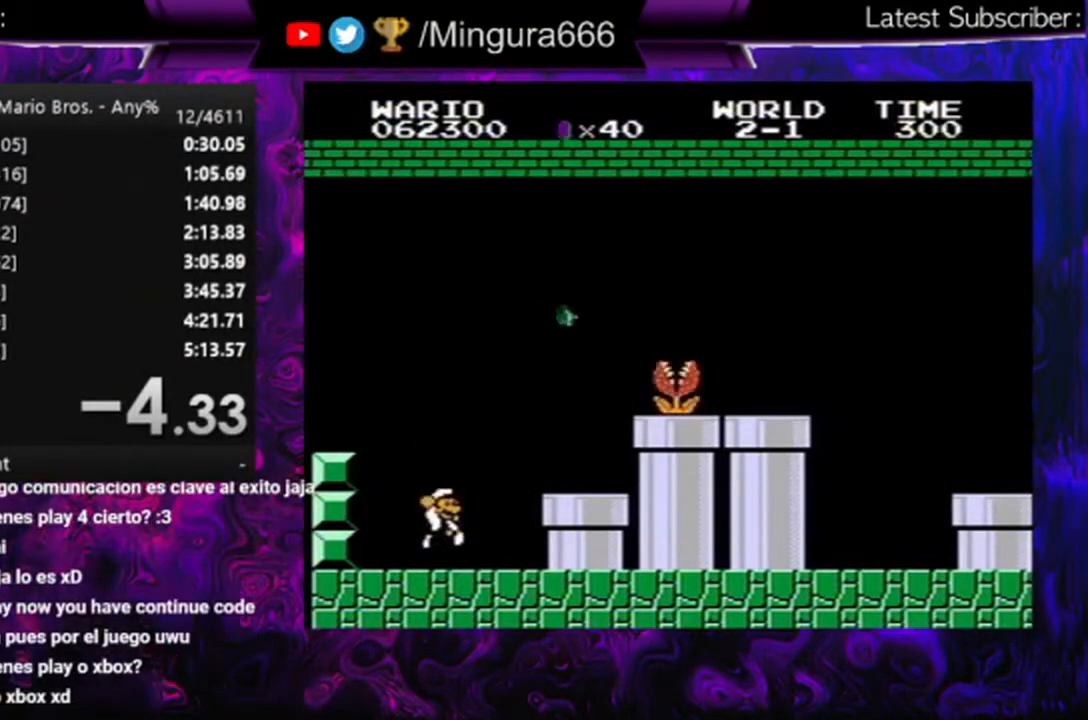
{"buttons": ["A", "B", "DPAD_RIGHT"], "events": [[167, "B", "down"], [167, "DPAD_RIGHT", "down"], [500, "A", "down"]]}
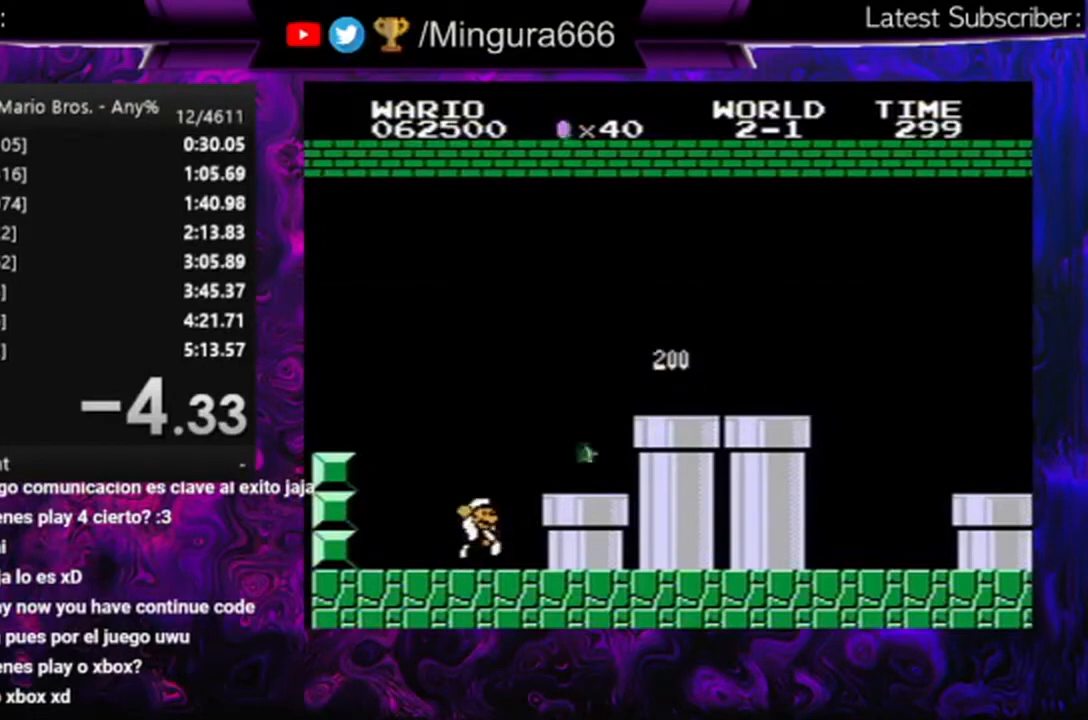
{"buttons": ["B", "DPAD_RIGHT"], "events": [[367, "A", "up"]]}
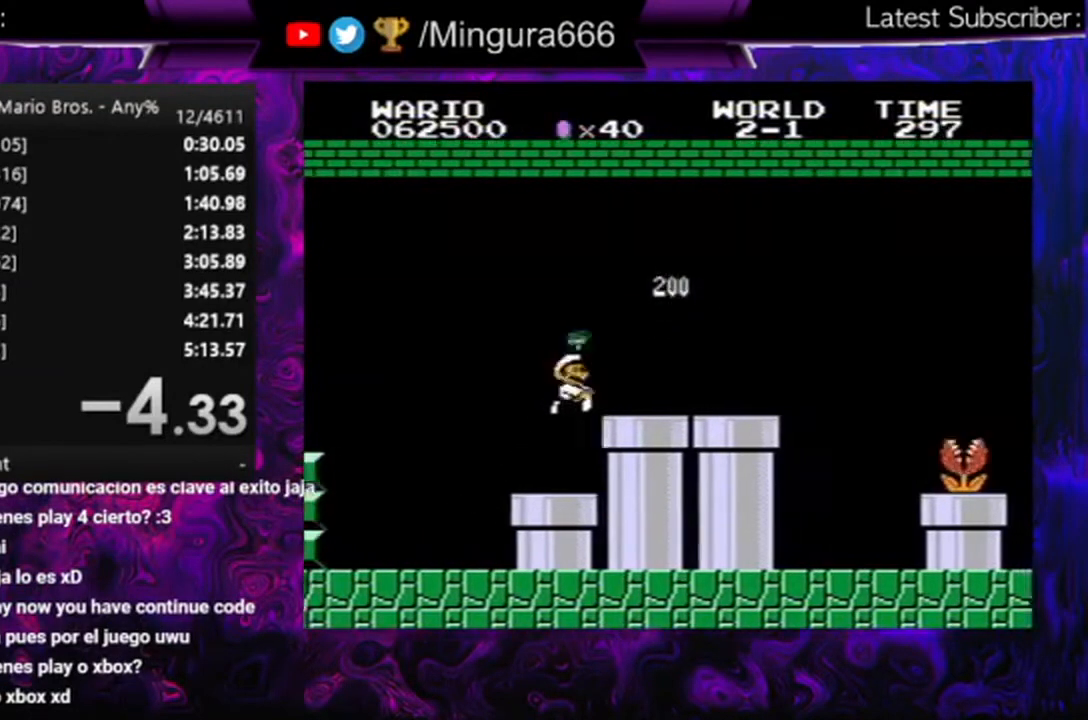
{"buttons": ["B"], "events": [[200, "DPAD_RIGHT", "up"]]}
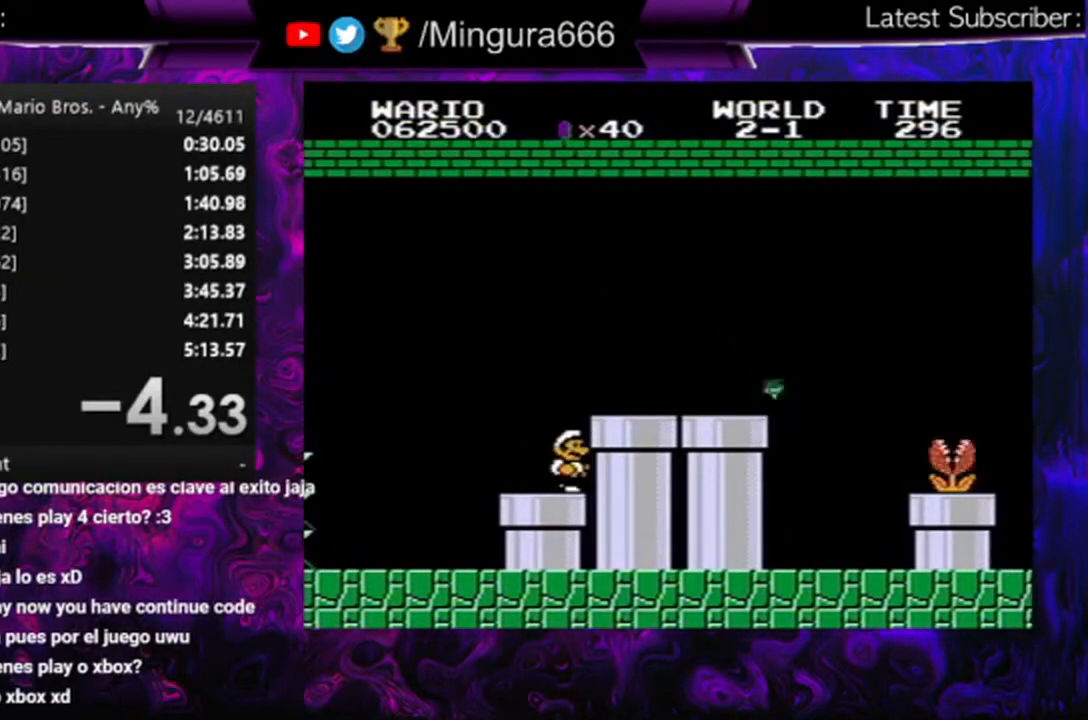
{"buttons": ["DPAD_RIGHT"], "events": [[33, "A", "down"], [33, "DPAD_RIGHT", "down"], [167, "A", "up"], [233, "B", "up"], [367, "B", "down"], [500, "B", "up"]]}
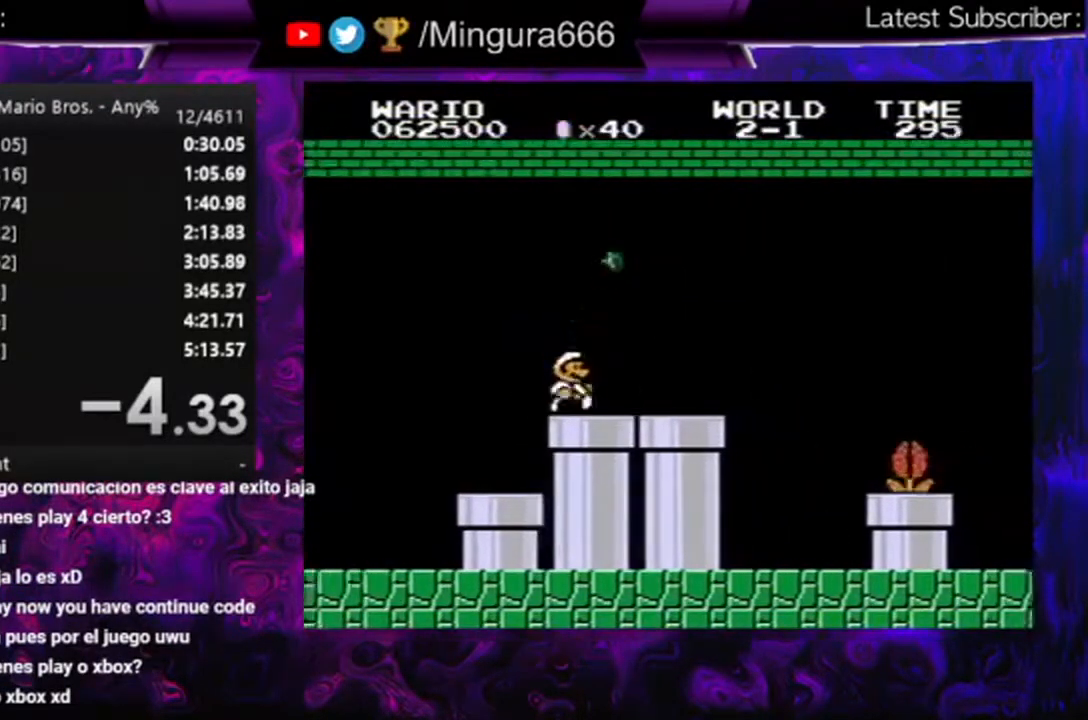
{"buttons": [], "events": [[33, "B", "down"], [100, "B", "up"], [100, "DPAD_RIGHT", "up"]]}
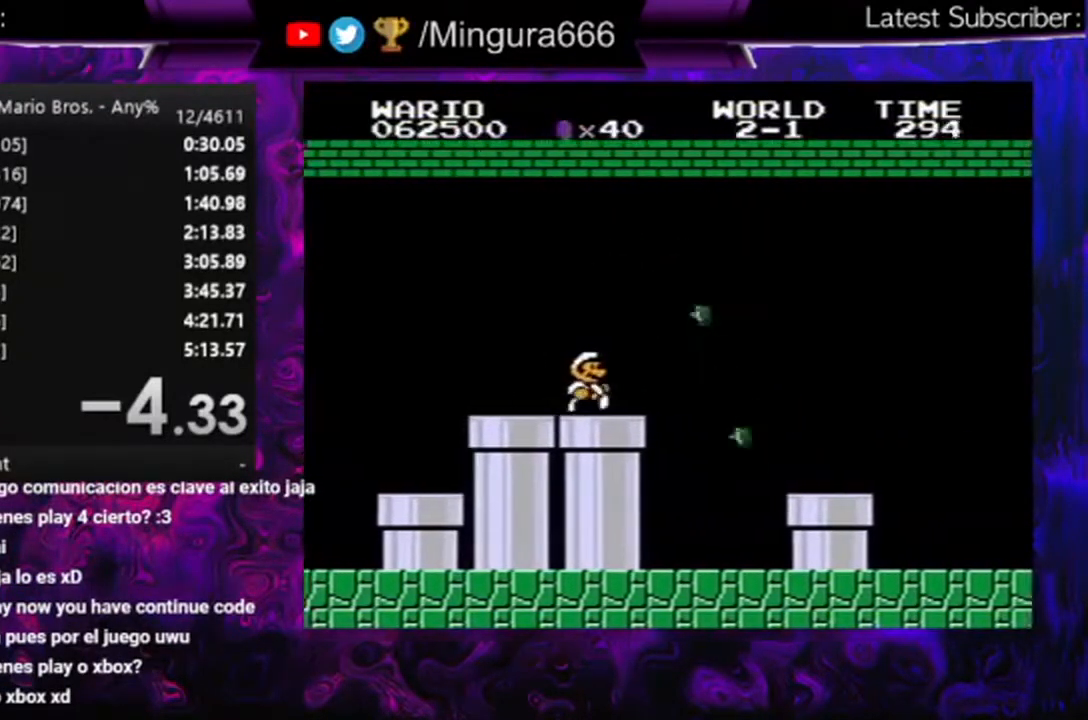
{"buttons": [], "events": [[233, "B", "down"], [367, "B", "up"], [433, "B", "down"], [467, "B", "up"]]}
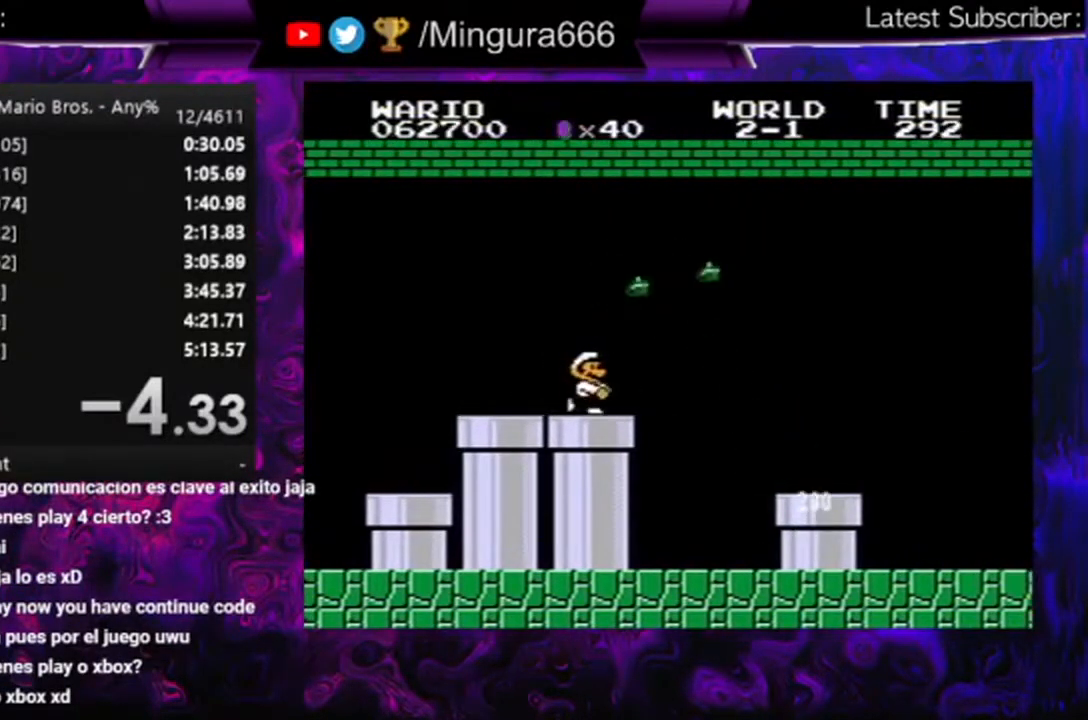
{"buttons": ["B", "DPAD_RIGHT"], "events": [[67, "B", "down"], [167, "B", "up"], [267, "B", "down"], [367, "DPAD_RIGHT", "down"]]}
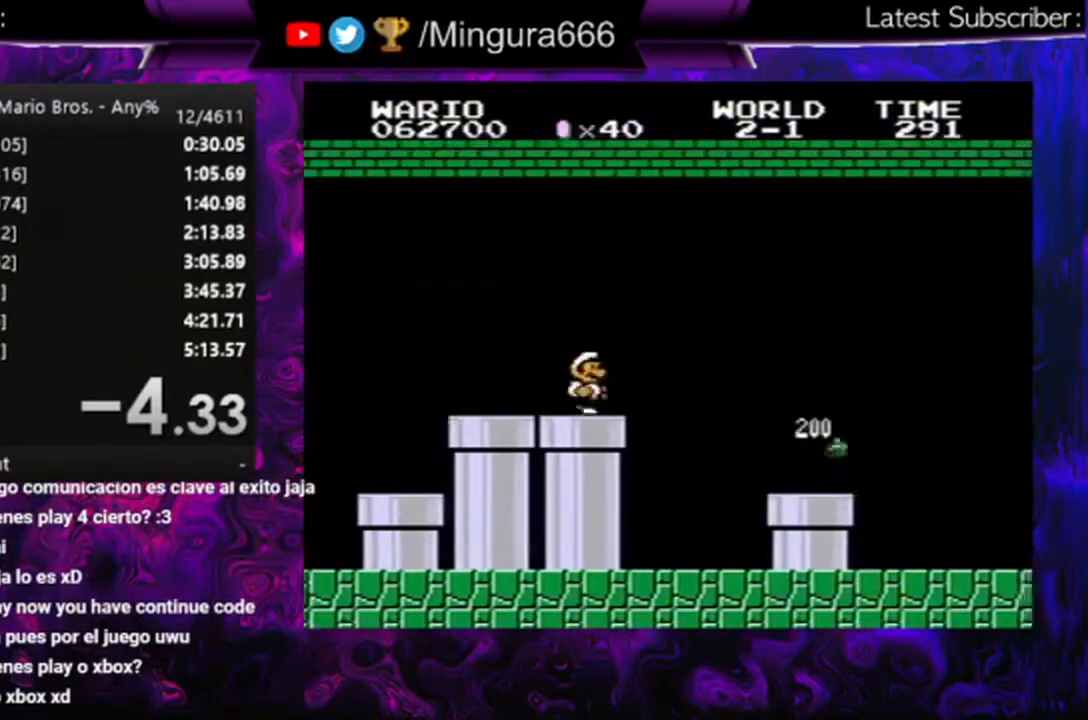
{"buttons": ["B", "DPAD_RIGHT"], "events": [[67, "A", "down"], [367, "A", "up"]]}
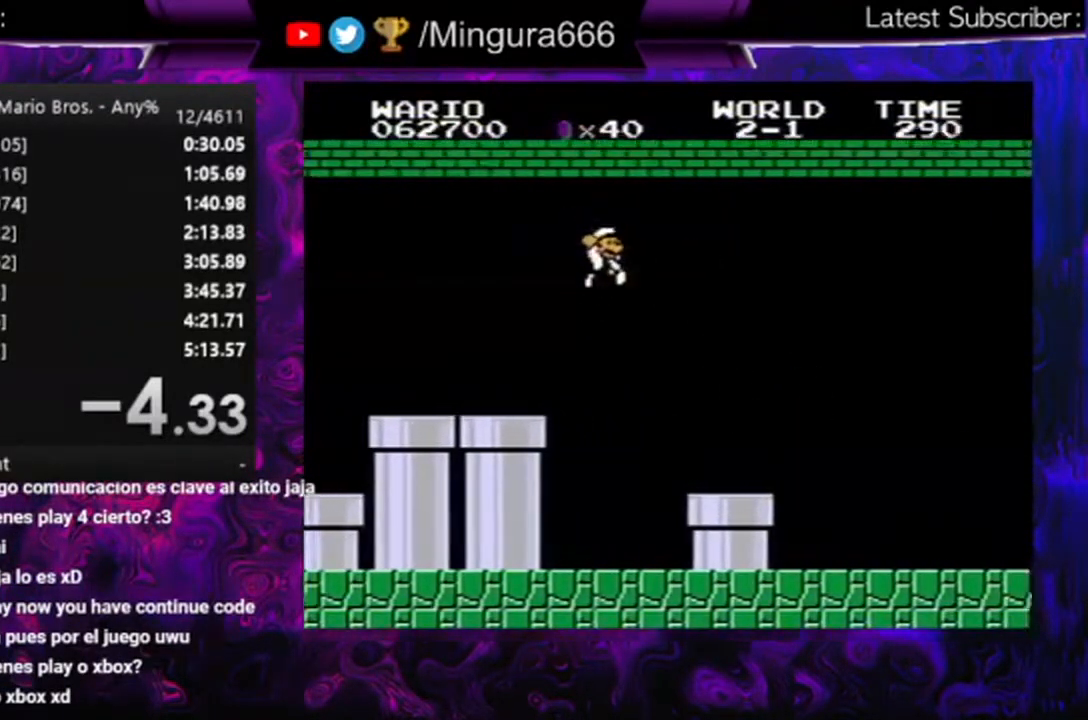
{"buttons": [], "events": [[100, "B", "up"], [167, "B", "down"], [267, "DPAD_RIGHT", "up"], [300, "B", "up"]]}
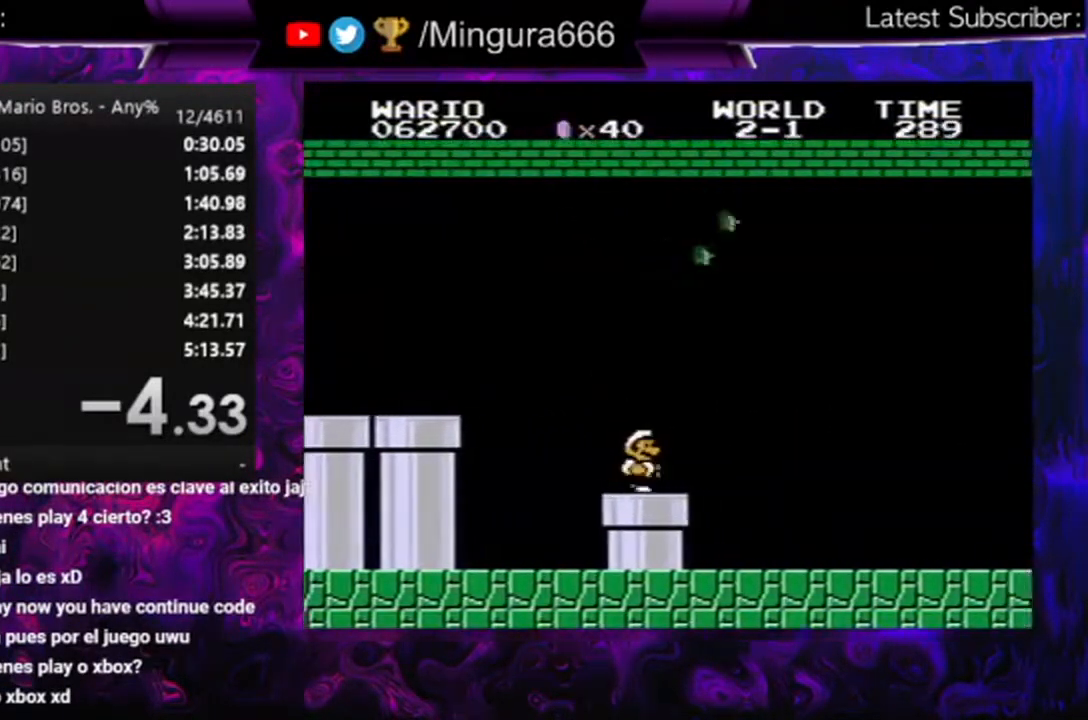
{"buttons": ["DPAD_RIGHT"], "events": [[267, "DPAD_RIGHT", "down"]]}
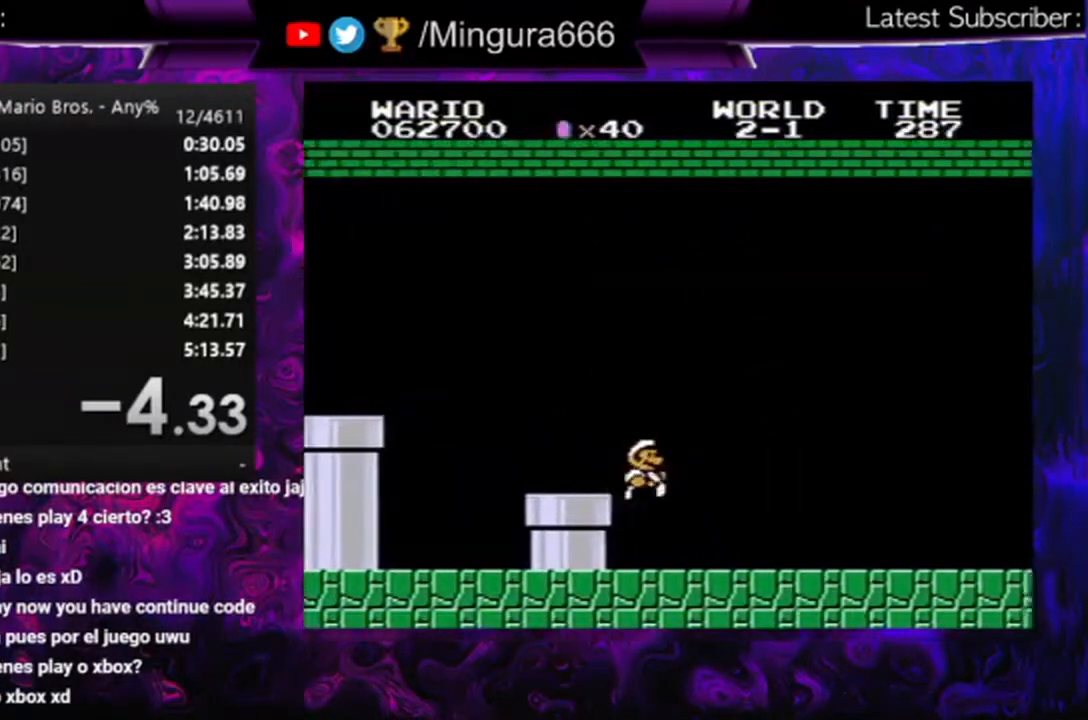
{"buttons": ["DPAD_RIGHT"], "events": [[167, "B", "down"], [300, "B", "up"], [367, "B", "down"], [433, "B", "up"]]}
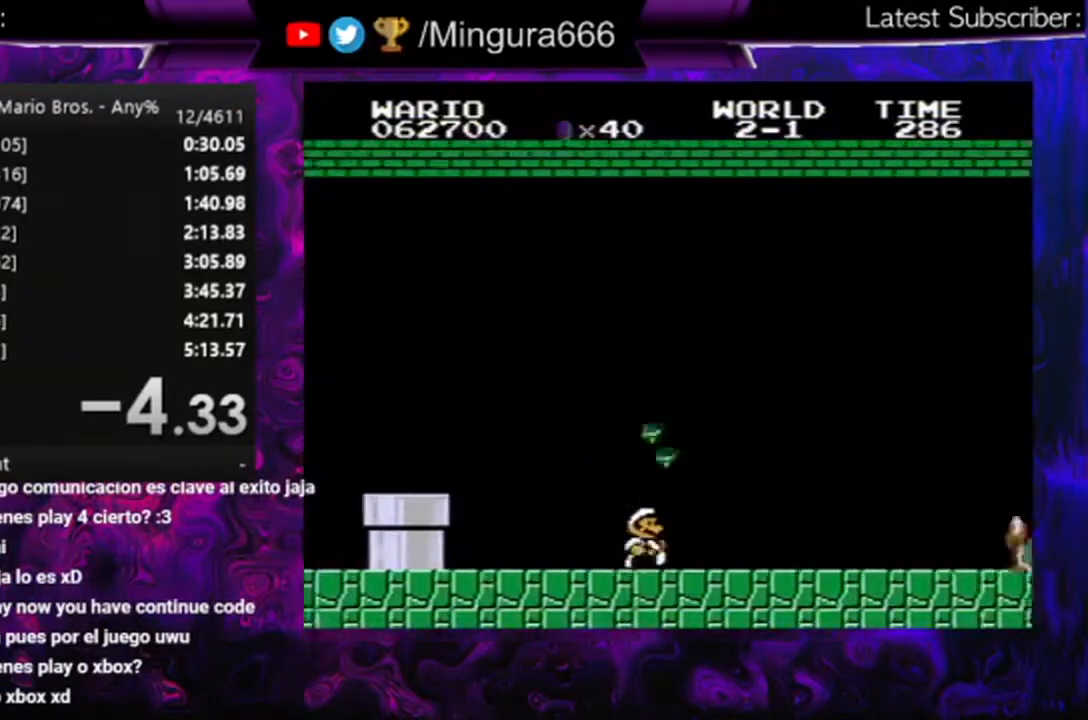
{"buttons": [], "events": [[33, "B", "down"], [167, "DPAD_RIGHT", "up"], [467, "B", "up"]]}
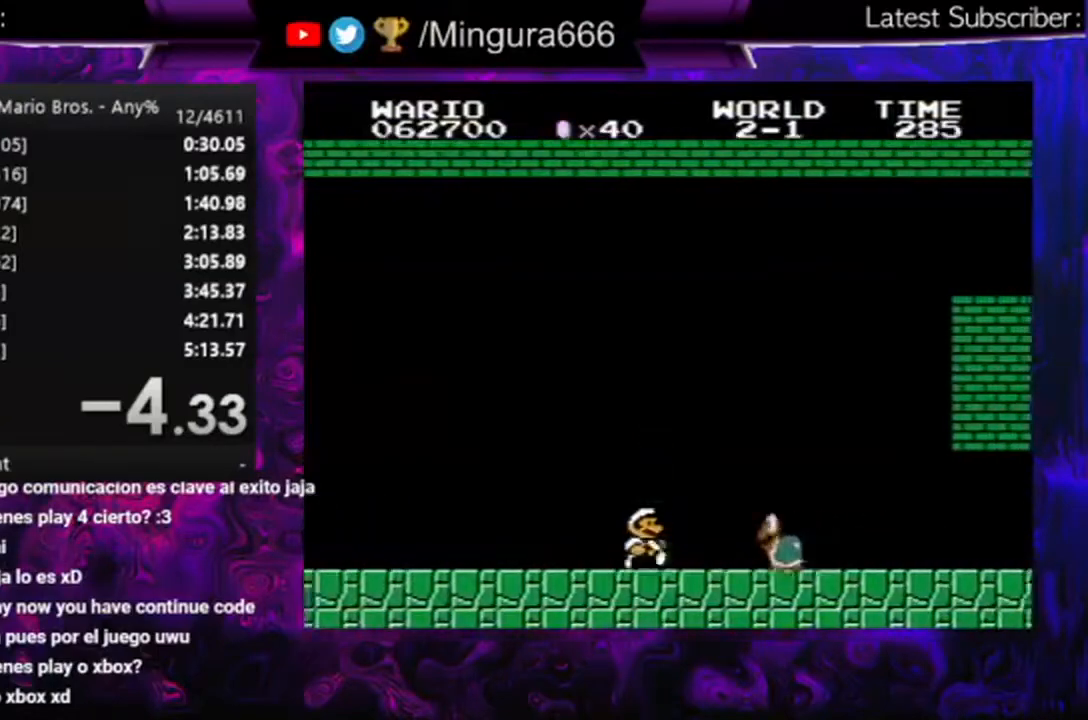
{"buttons": ["B"], "events": [[33, "B", "down"], [100, "B", "up"], [133, "B", "down"], [200, "A", "down"], [333, "A", "up"]]}
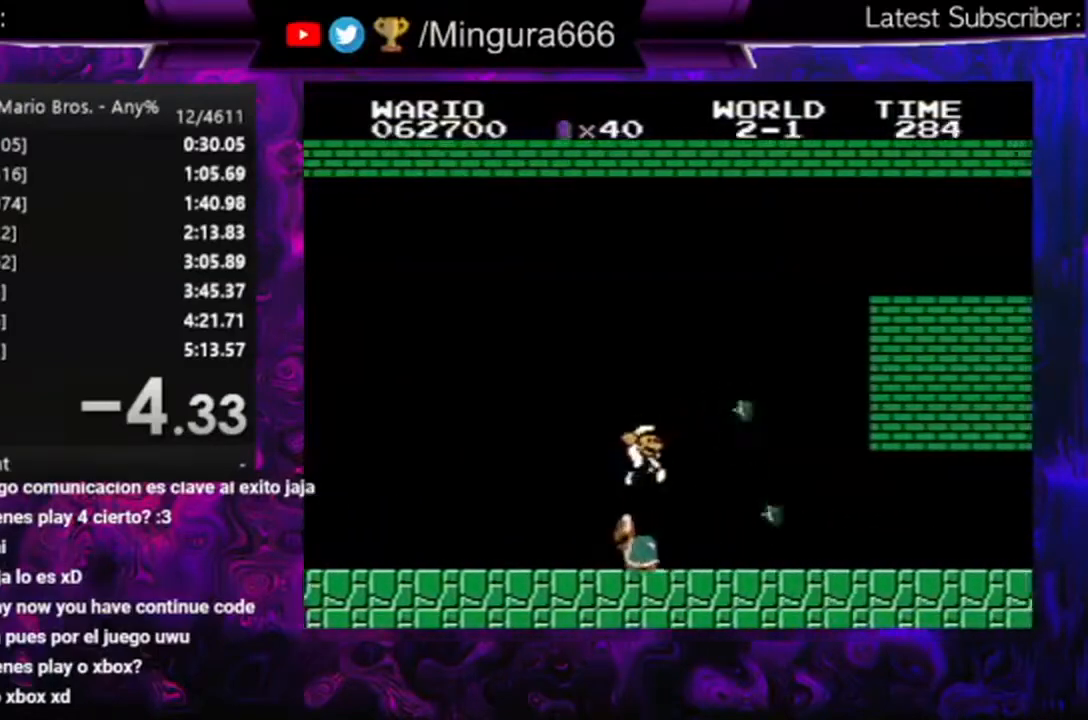
{"buttons": ["B", "DPAD_RIGHT"], "events": [[333, "DPAD_RIGHT", "down"]]}
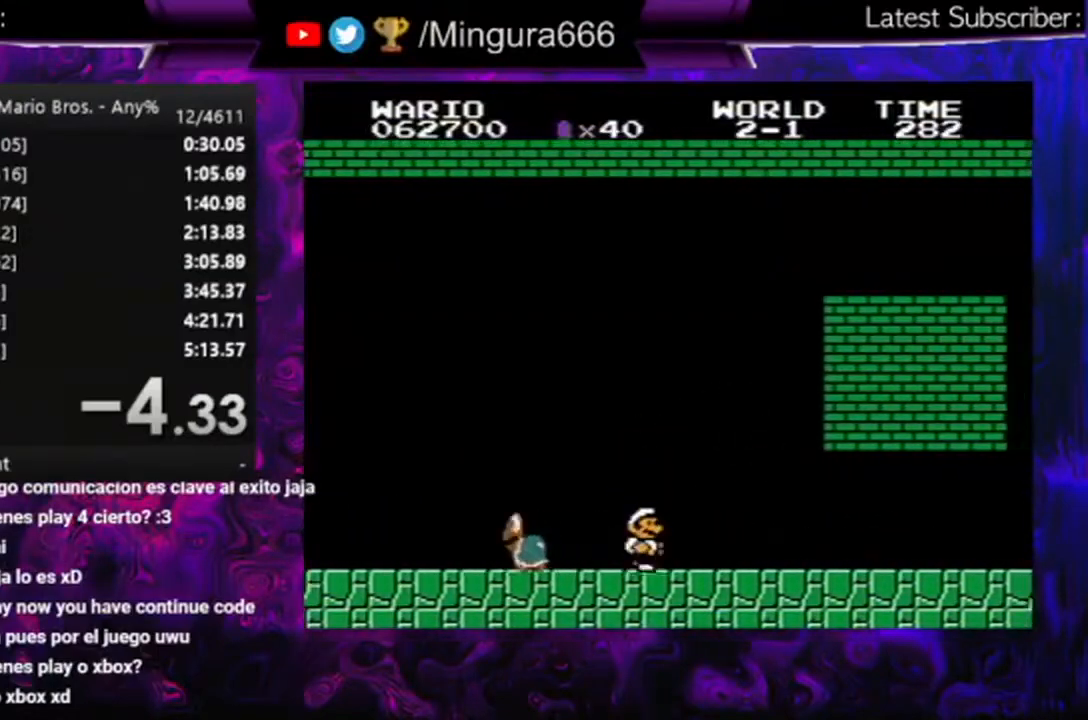
{"buttons": ["B", "DPAD_RIGHT"], "events": []}
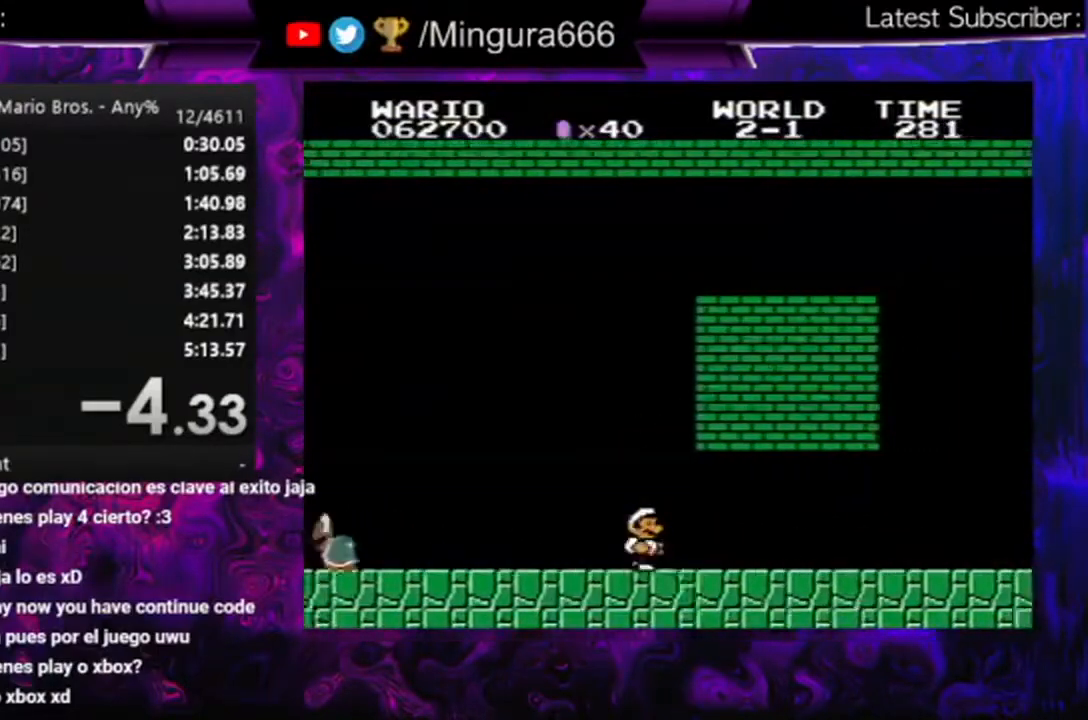
{"buttons": ["A", "B"], "events": [[100, "DPAD_RIGHT", "up"], [133, "A", "down"], [233, "A", "up"], [233, "DPAD_LEFT", "down"], [433, "A", "down"], [433, "DPAD_LEFT", "up"]]}
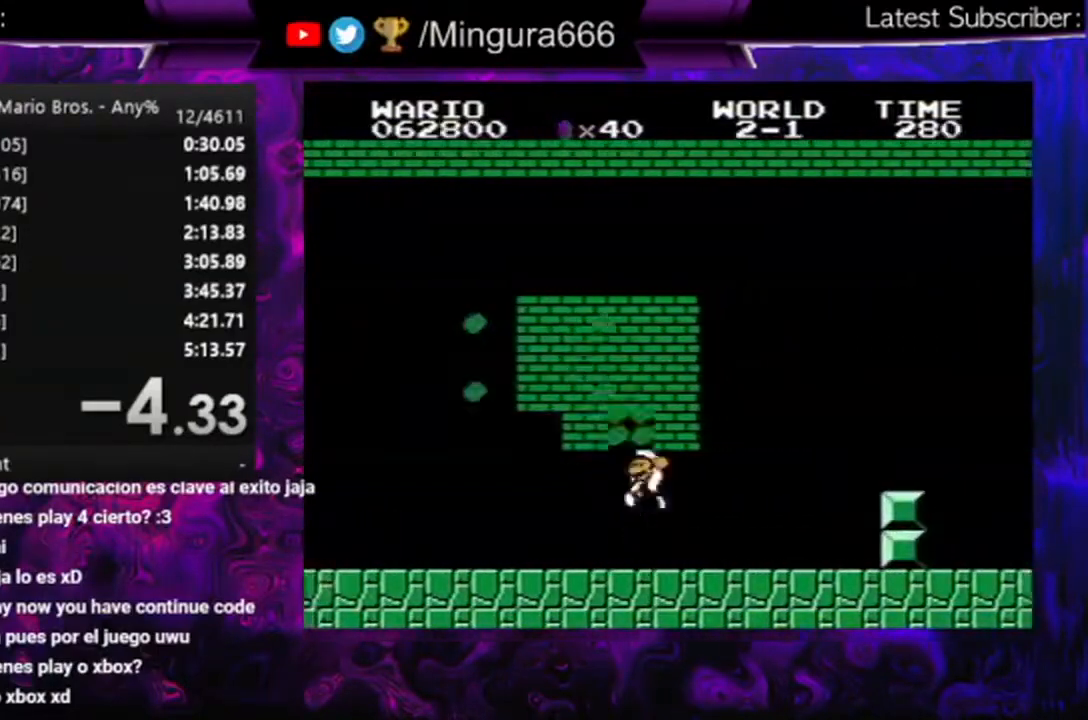
{"buttons": ["A", "B", "DPAD_RIGHT"], "events": [[33, "A", "up"], [300, "DPAD_RIGHT", "down"], [433, "A", "down"]]}
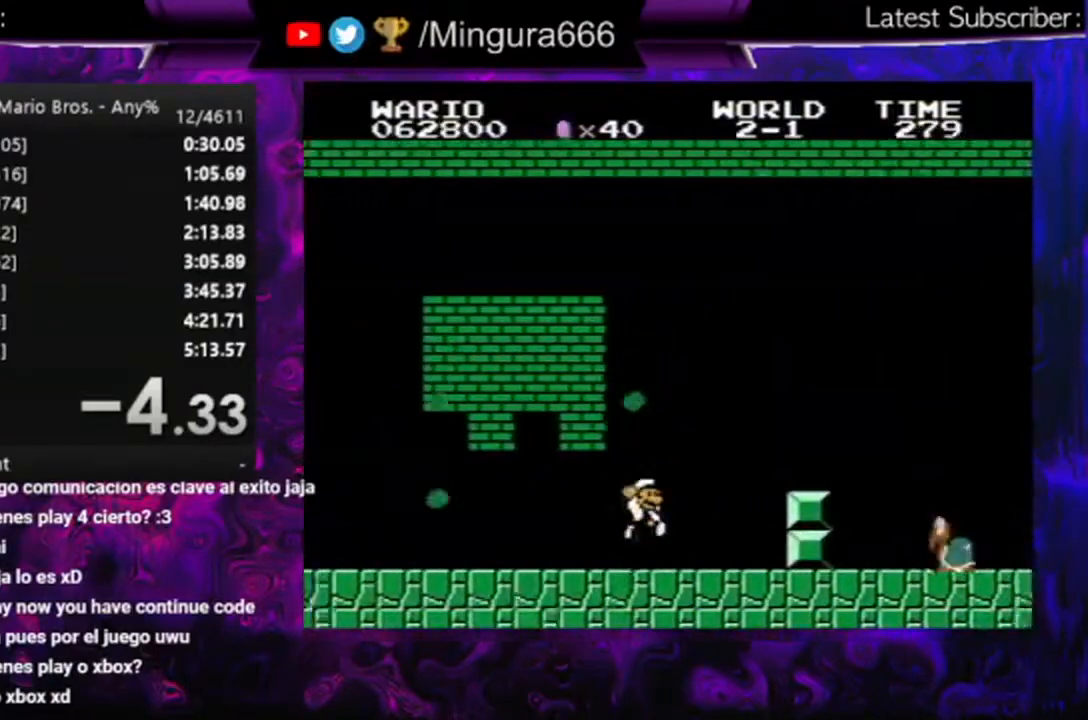
{"buttons": ["B", "DPAD_RIGHT"], "events": [[333, "A", "up"], [333, "DPAD_RIGHT", "up"], [467, "DPAD_RIGHT", "down"]]}
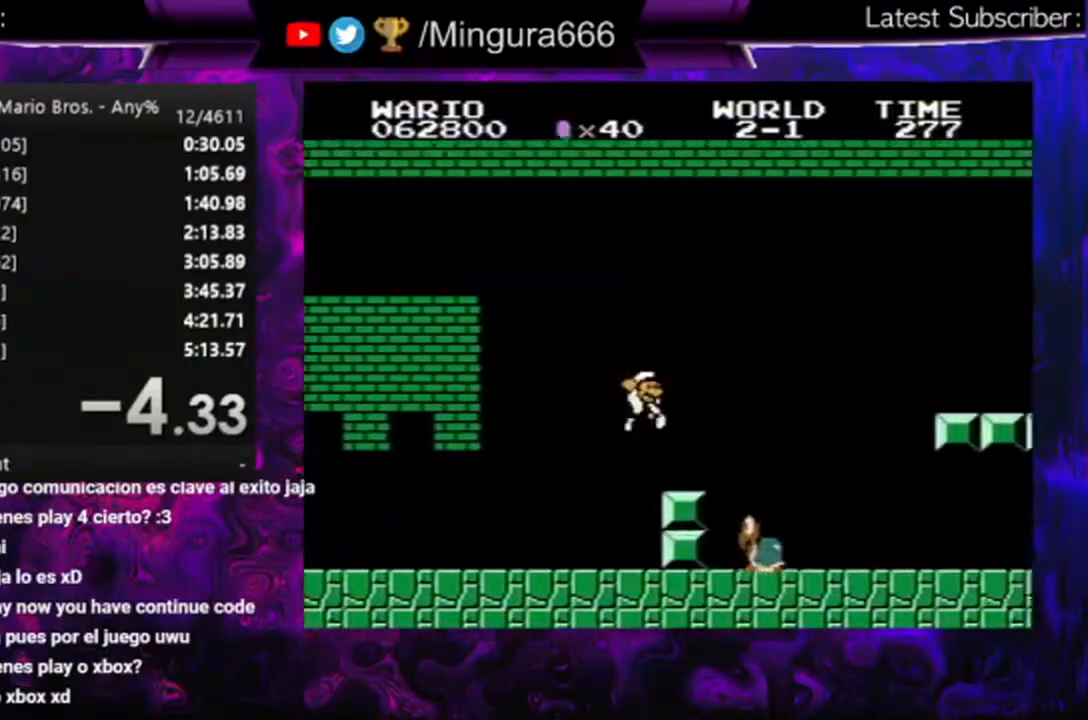
{"buttons": ["A", "B", "DPAD_RIGHT"], "events": [[200, "A", "down"]]}
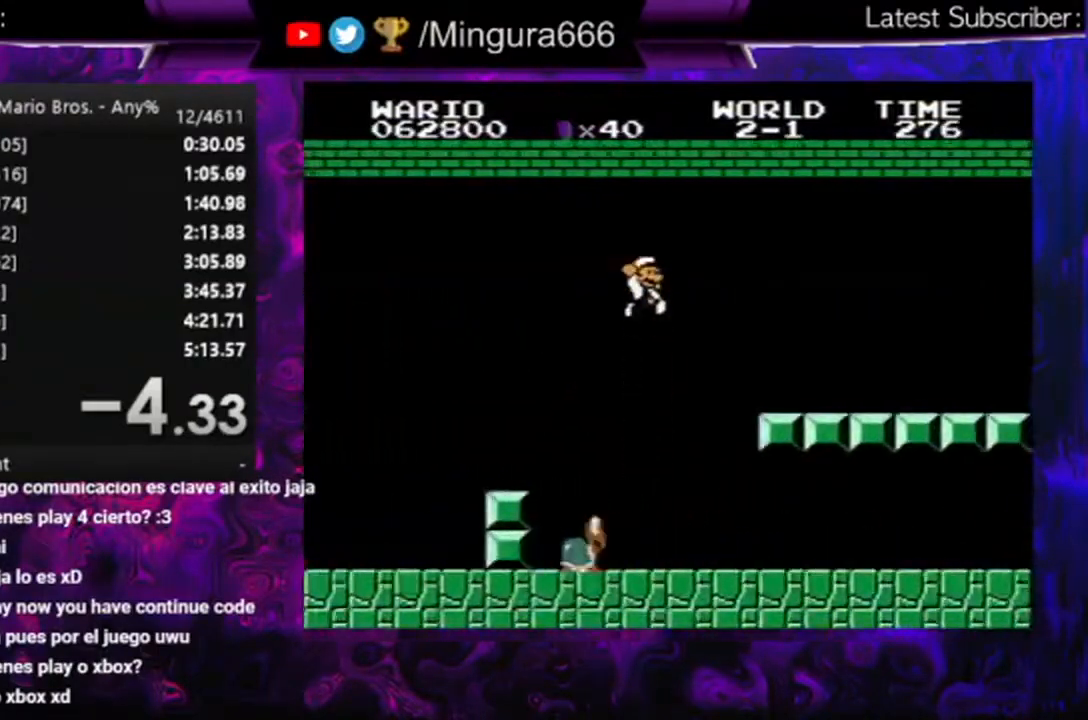
{"buttons": ["B", "DPAD_RIGHT"], "events": [[67, "A", "up"], [400, "B", "up"], [500, "B", "down"]]}
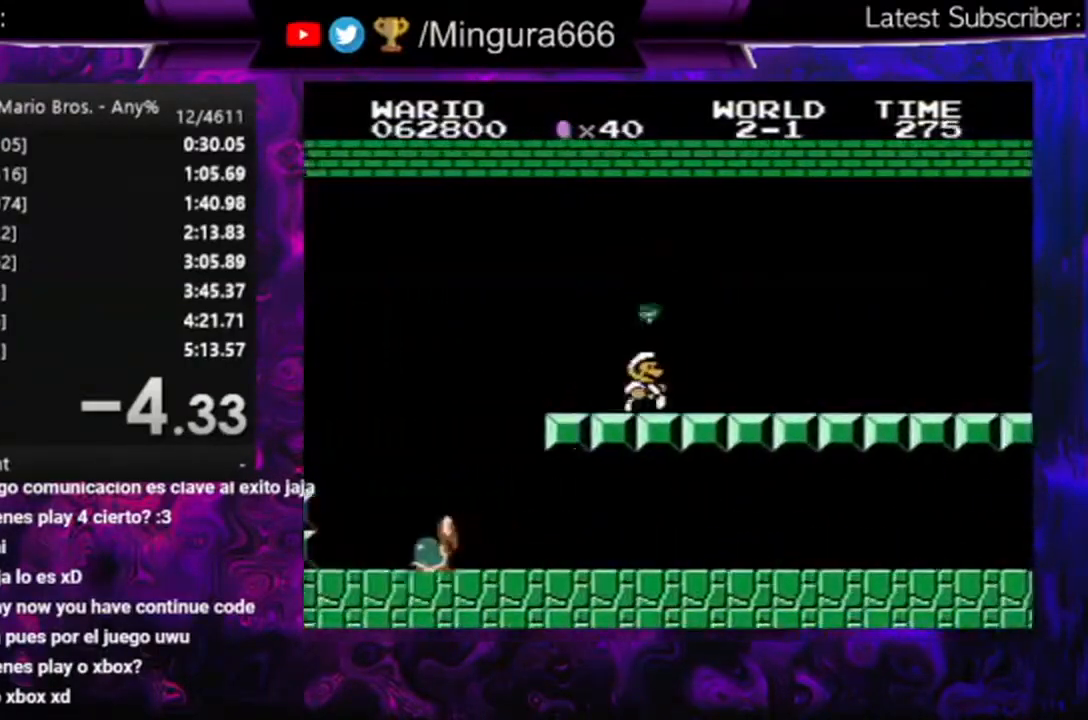
{"buttons": ["B", "DPAD_RIGHT"], "events": []}
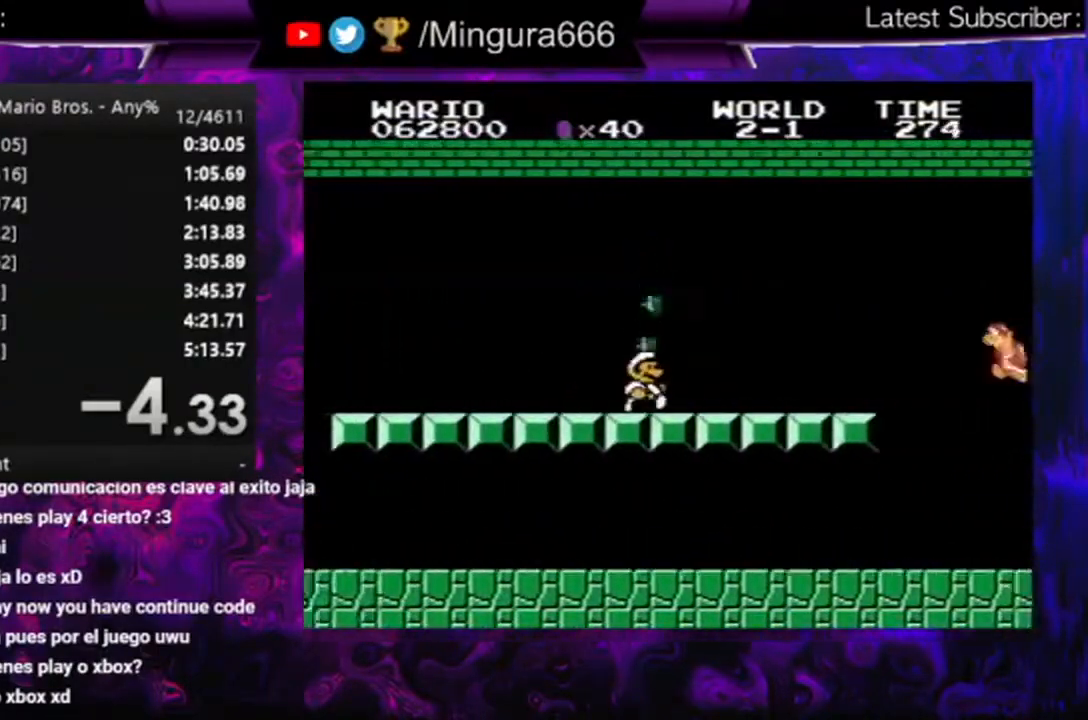
{"buttons": ["A", "B", "DPAD_RIGHT"], "events": [[367, "A", "down"]]}
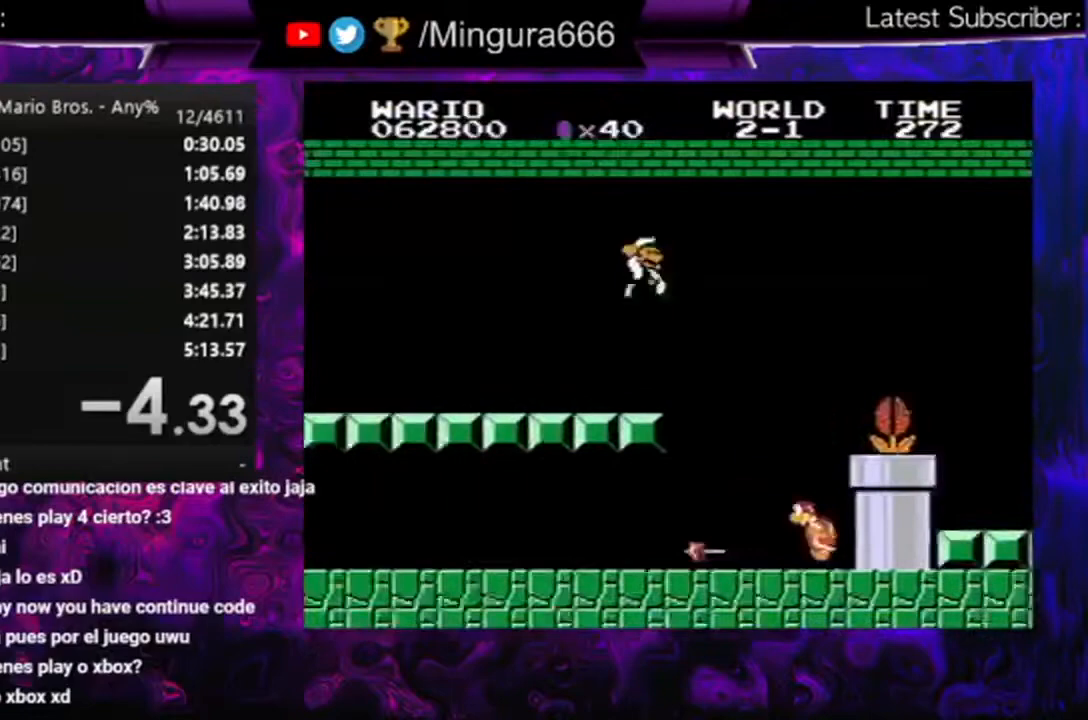
{"buttons": ["A", "B", "DPAD_RIGHT"], "events": []}